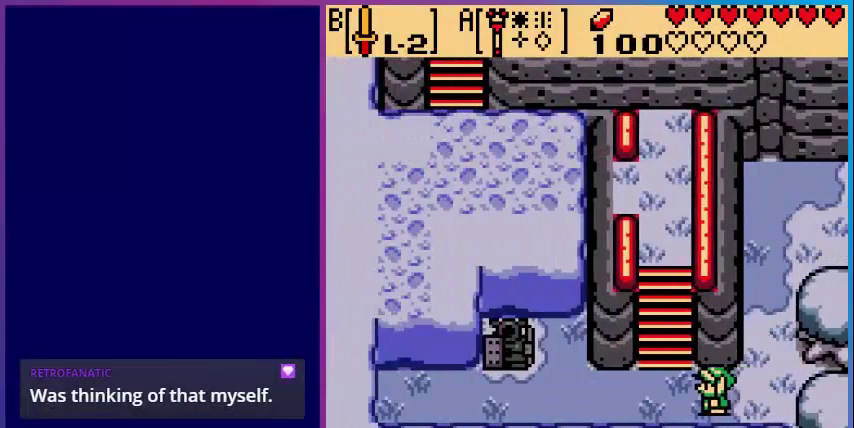
Gameplay with a controller (Nintendo layout); each line is a JSON object with the inputs held at the frame after it. "events" lists button and stick changes between this image and that frame as [ms after this image, input, new state], when the widget could be followed in between. Not read: L3 R3.
{"buttons": ["DPAD_UP"], "events": [[240, "DPAD_UP", "down"], [360, "DPAD_LEFT", "up"]]}
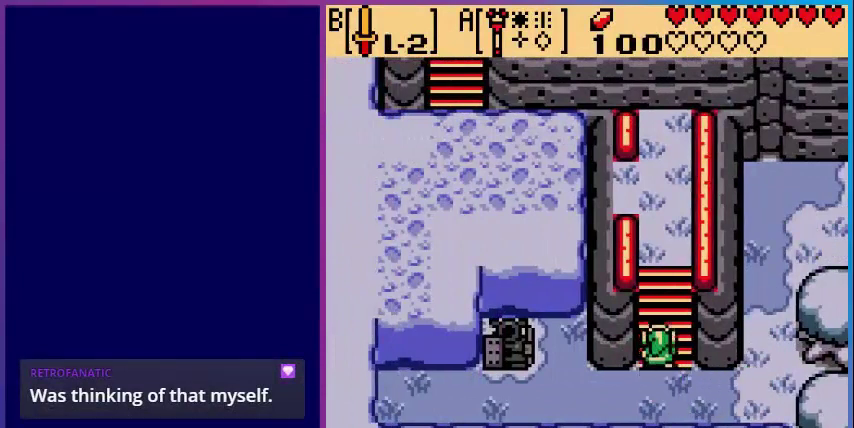
{"buttons": ["DPAD_UP"], "events": []}
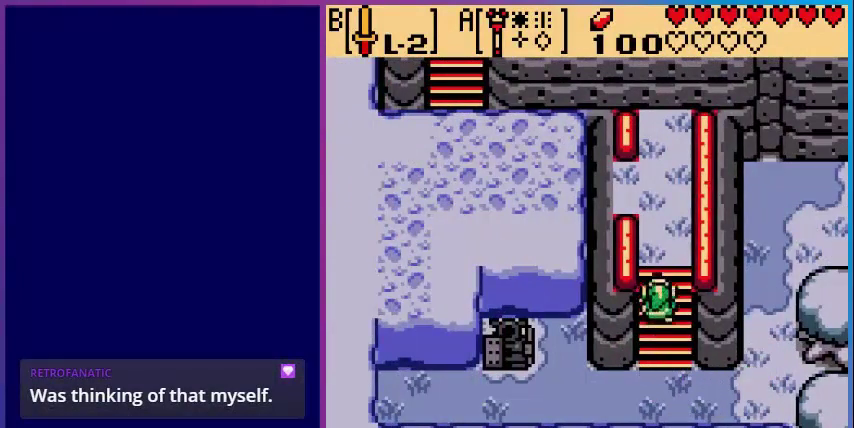
{"buttons": ["DPAD_UP"], "events": []}
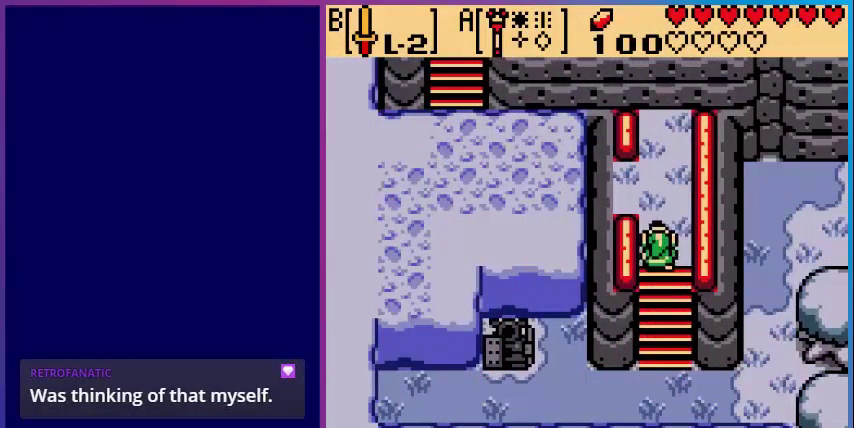
{"buttons": ["DPAD_LEFT"], "events": [[360, "DPAD_LEFT", "down"], [360, "DPAD_UP", "up"]]}
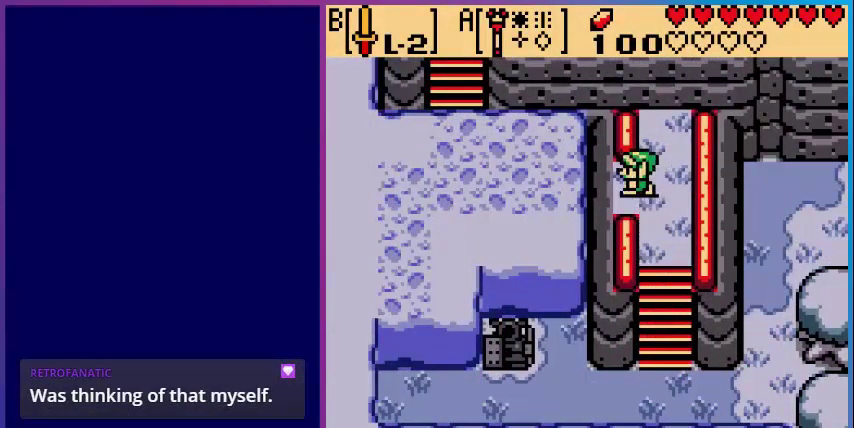
{"buttons": ["DPAD_LEFT"], "events": []}
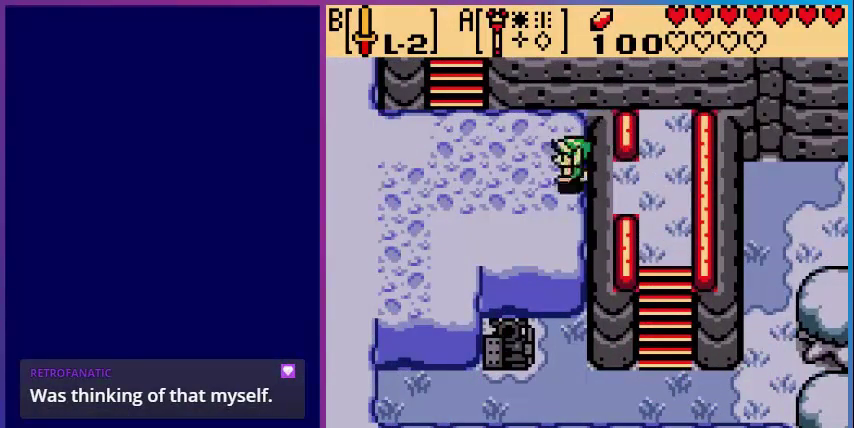
{"buttons": ["DPAD_UP", "DPAD_LEFT"], "events": [[120, "DPAD_UP", "down"]]}
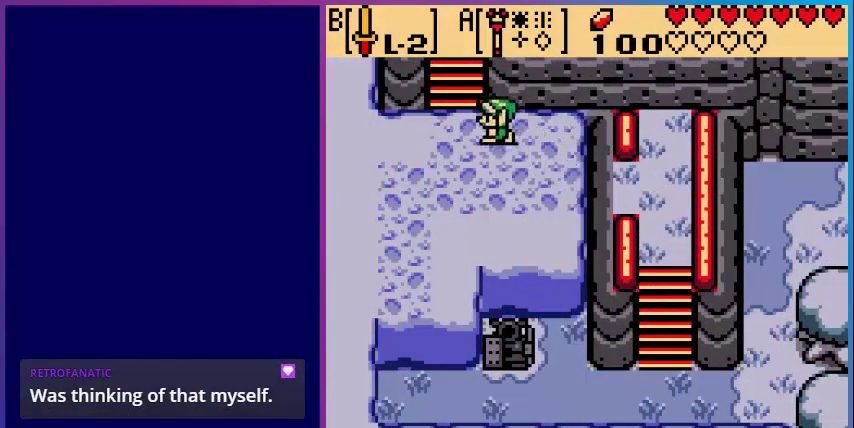
{"buttons": ["DPAD_UP"], "events": [[280, "DPAD_LEFT", "up"]]}
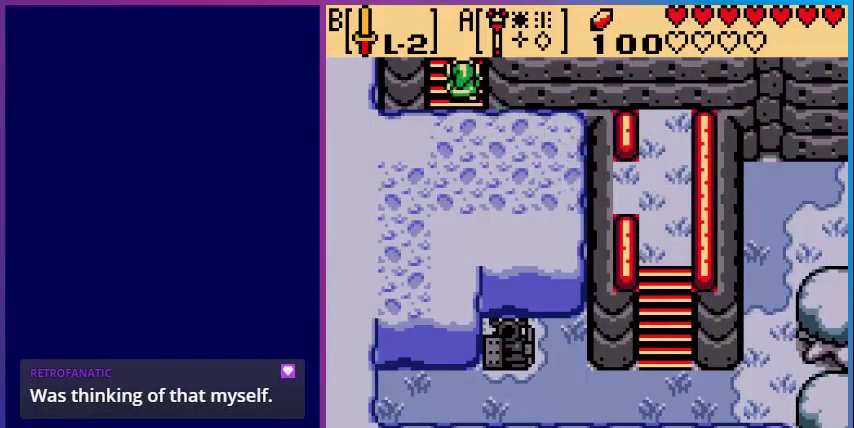
{"buttons": ["DPAD_UP"], "events": [[240, "DPAD_UP", "up"], [480, "DPAD_UP", "down"]]}
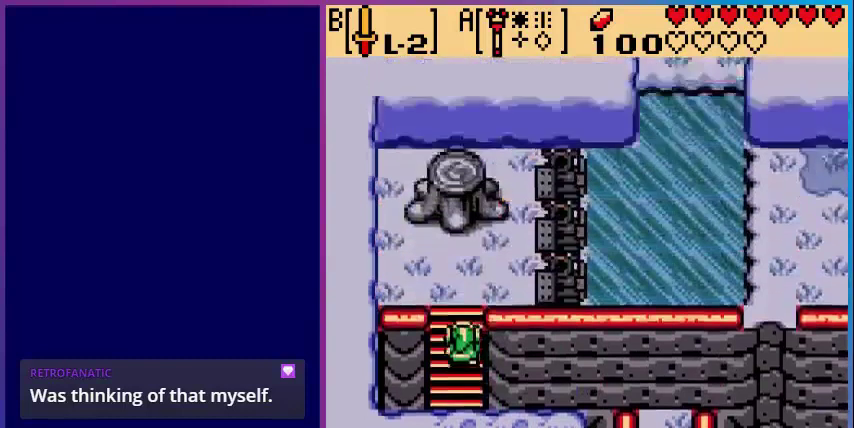
{"buttons": ["DPAD_UP"], "events": []}
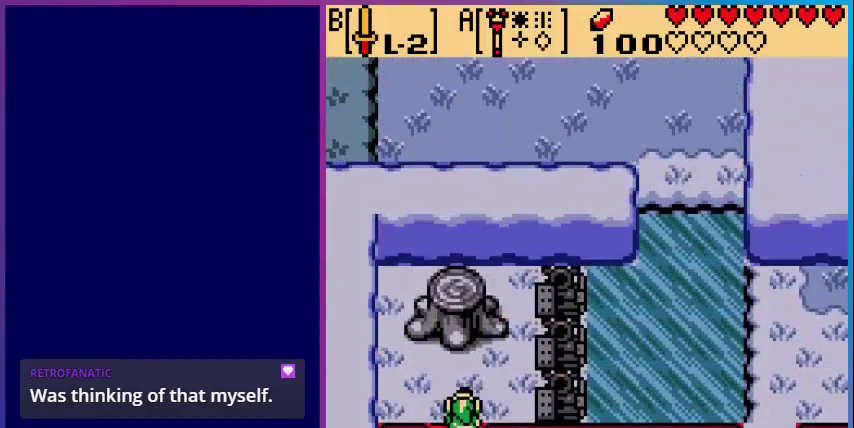
{"buttons": ["DPAD_RIGHT"], "events": [[80, "DPAD_RIGHT", "down"], [80, "DPAD_UP", "up"]]}
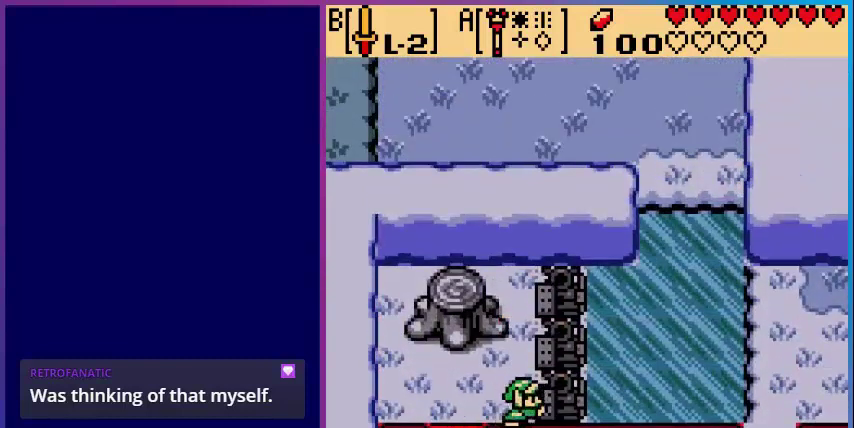
{"buttons": [], "events": [[480, "DPAD_RIGHT", "up"]]}
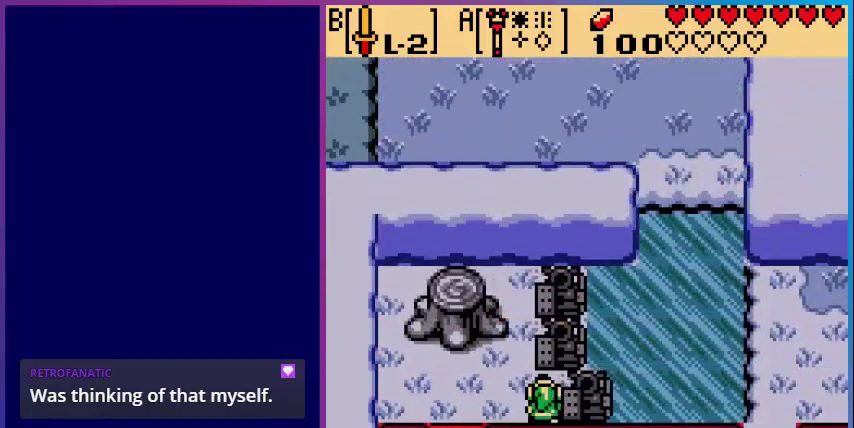
{"buttons": [], "events": [[40, "DPAD_LEFT", "down"], [80, "DPAD_LEFT", "up"], [80, "DPAD_UP", "down"], [480, "DPAD_UP", "up"]]}
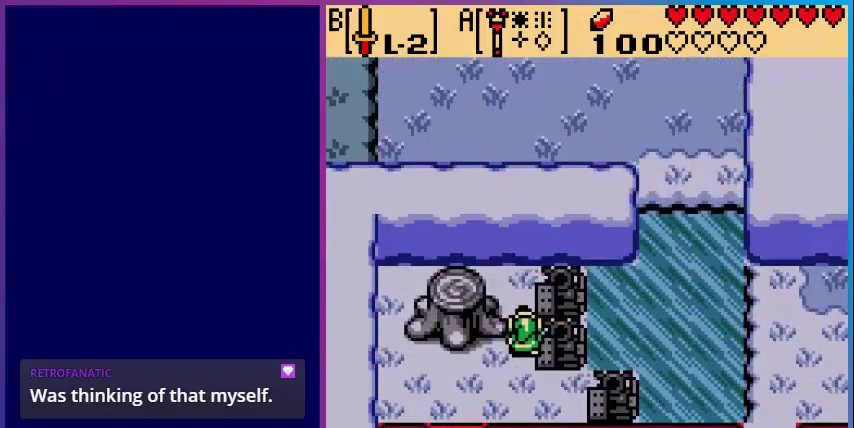
{"buttons": ["DPAD_RIGHT"], "events": [[80, "DPAD_UP", "down"], [160, "DPAD_RIGHT", "down"], [160, "DPAD_UP", "up"]]}
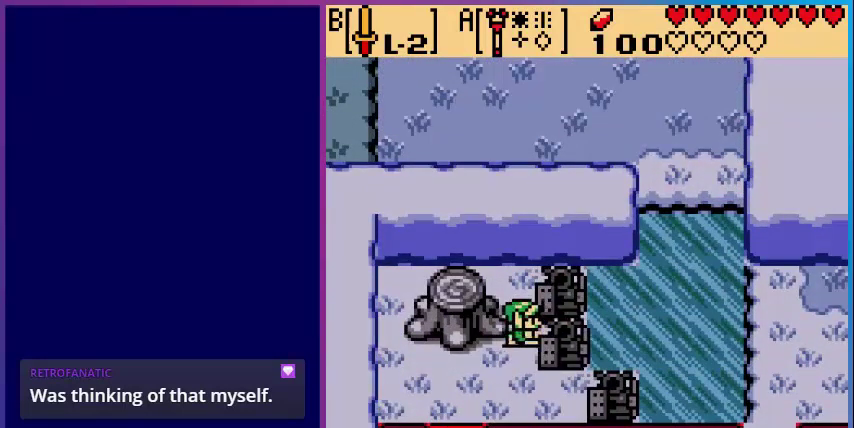
{"buttons": ["DPAD_RIGHT"], "events": [[80, "DPAD_RIGHT", "up"], [120, "DPAD_UP", "down"], [200, "DPAD_LEFT", "down"], [280, "DPAD_LEFT", "up"], [480, "DPAD_RIGHT", "down"], [480, "DPAD_UP", "up"]]}
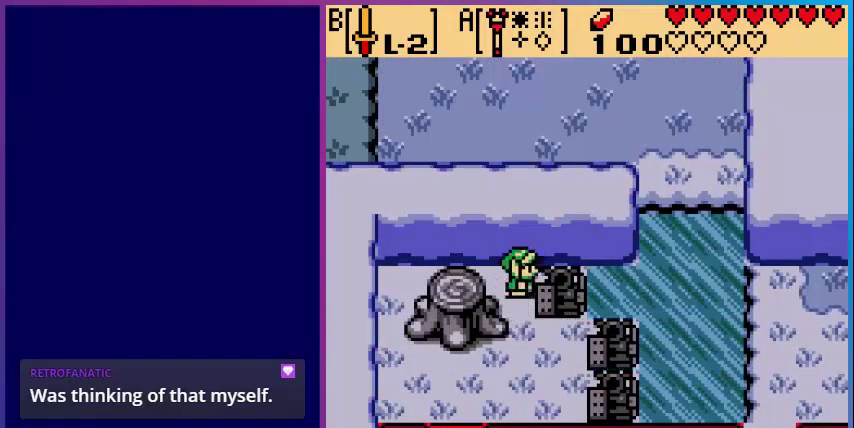
{"buttons": ["DPAD_RIGHT"], "events": []}
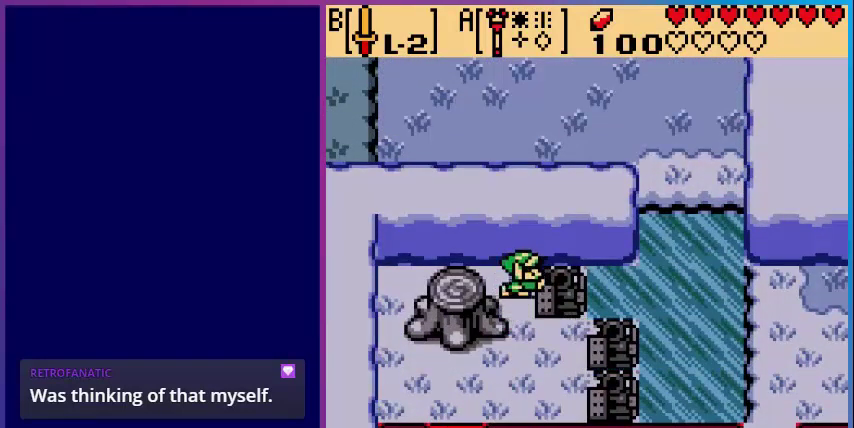
{"buttons": ["DPAD_RIGHT"], "events": [[80, "DPAD_RIGHT", "up"], [200, "DPAD_LEFT", "down"], [320, "DPAD_LEFT", "up"], [360, "DPAD_DOWN", "down"], [440, "DPAD_DOWN", "up"], [480, "DPAD_RIGHT", "down"]]}
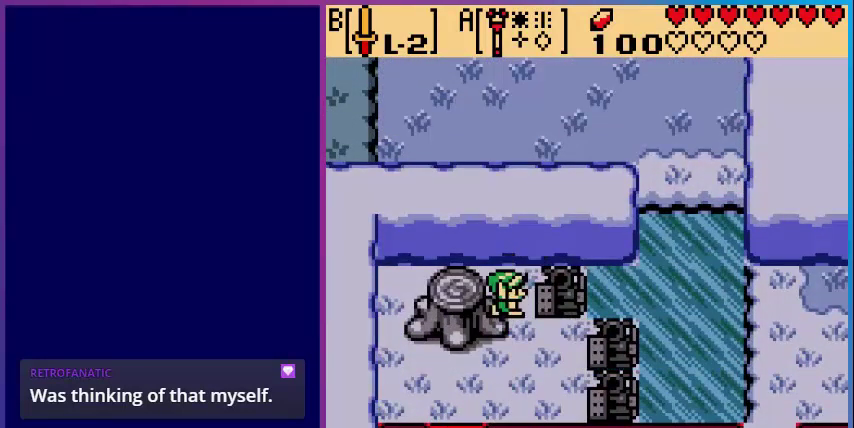
{"buttons": ["DPAD_RIGHT"], "events": []}
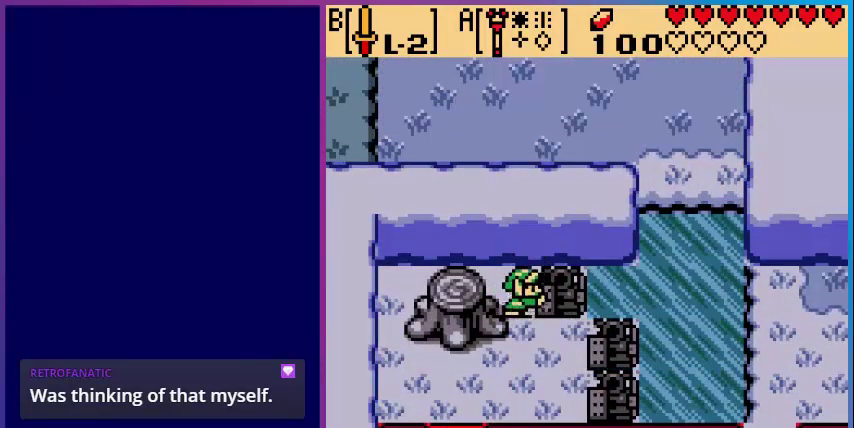
{"buttons": ["DPAD_RIGHT"], "events": [[120, "DPAD_RIGHT", "up"], [240, "DPAD_LEFT", "down"], [280, "DPAD_LEFT", "up"], [440, "DPAD_RIGHT", "down"]]}
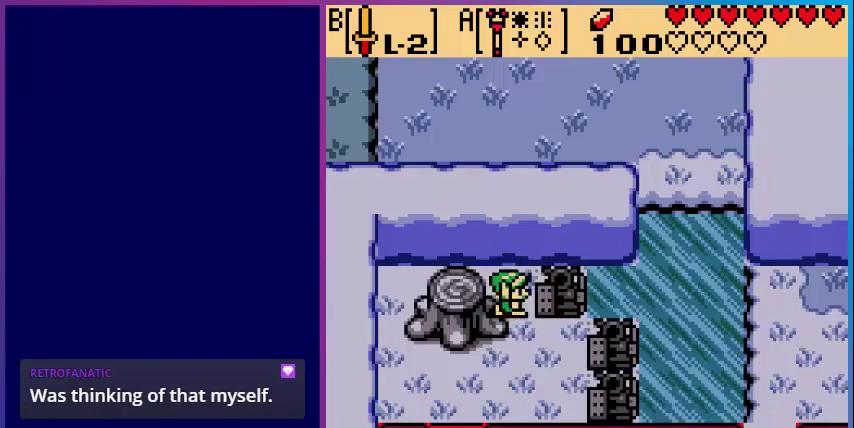
{"buttons": ["DPAD_RIGHT"], "events": []}
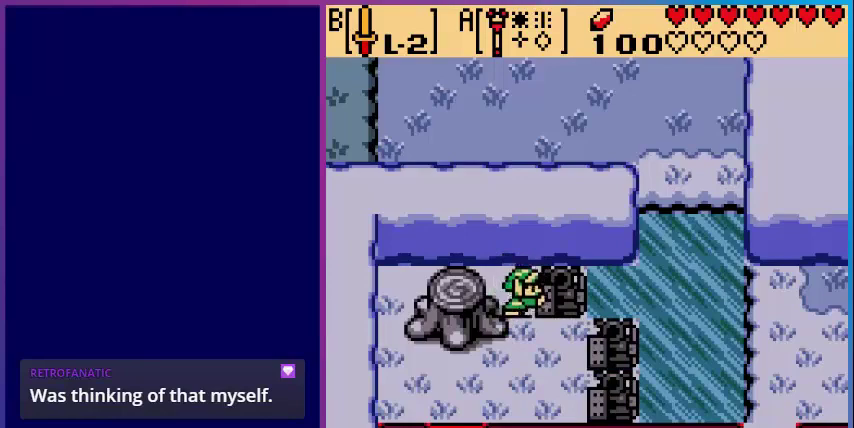
{"buttons": ["DPAD_RIGHT"], "events": []}
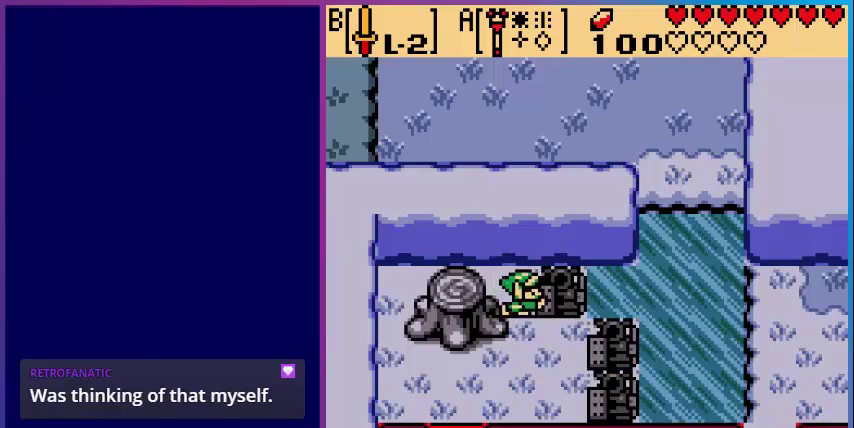
{"buttons": ["DPAD_DOWN"], "events": [[280, "DPAD_RIGHT", "up"], [480, "DPAD_DOWN", "down"]]}
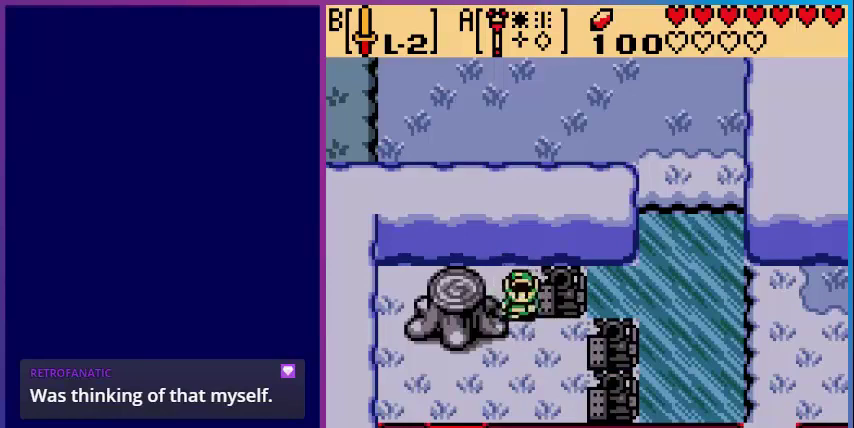
{"buttons": ["DPAD_LEFT"], "events": [[160, "DPAD_DOWN", "up"], [160, "DPAD_LEFT", "down"]]}
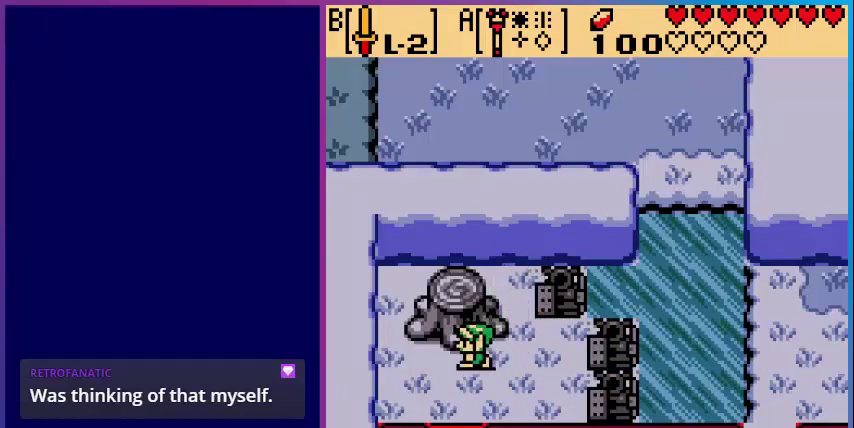
{"buttons": [], "events": [[40, "DPAD_UP", "down"], [120, "DPAD_LEFT", "up"], [240, "DPAD_UP", "up"]]}
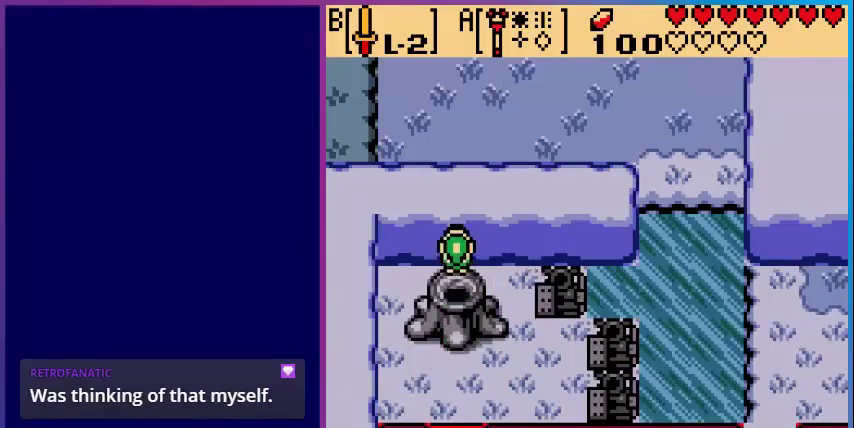
{"buttons": [], "events": [[240, "A", "down"], [320, "A", "up"]]}
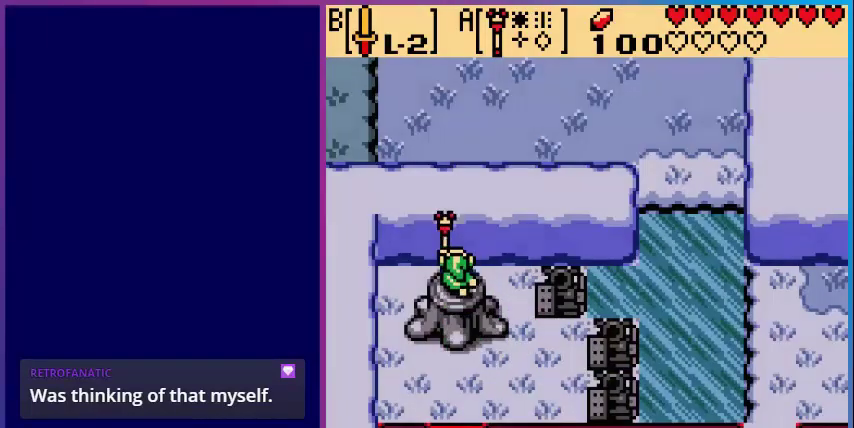
{"buttons": [], "events": []}
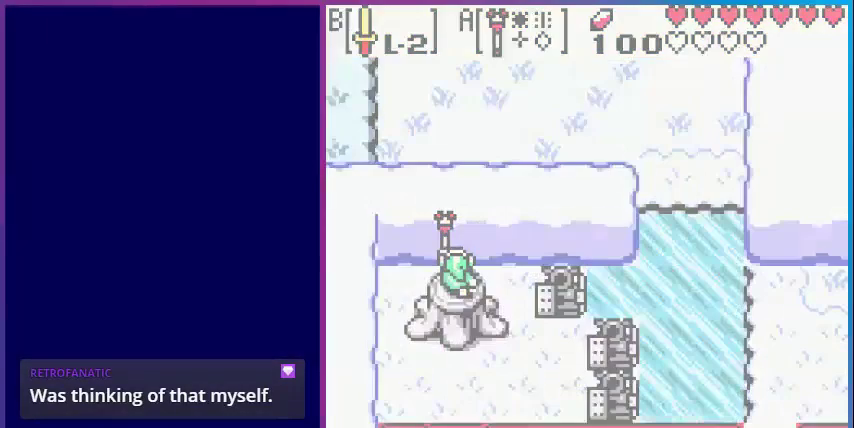
{"buttons": [], "events": []}
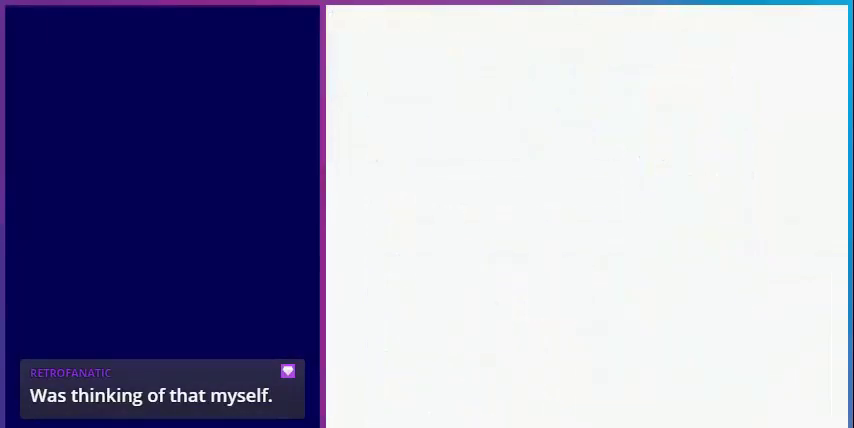
{"buttons": [], "events": []}
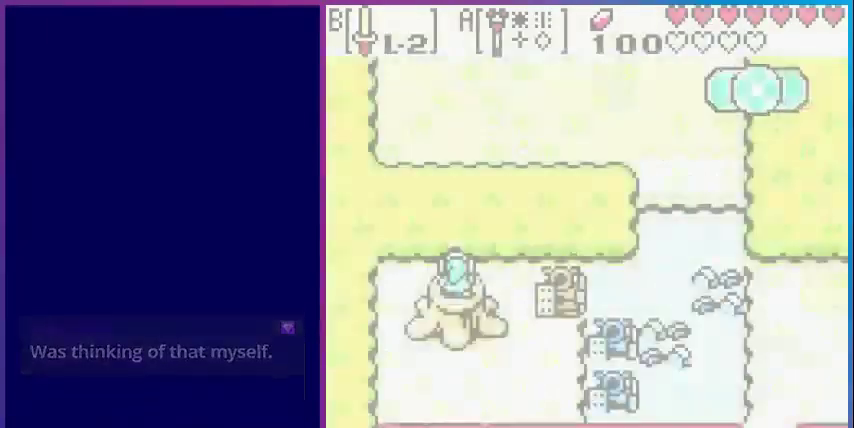
{"buttons": [], "events": []}
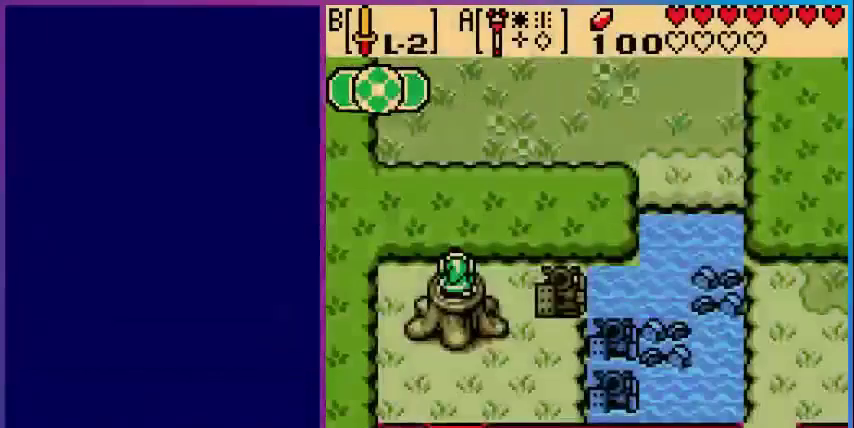
{"buttons": [], "events": []}
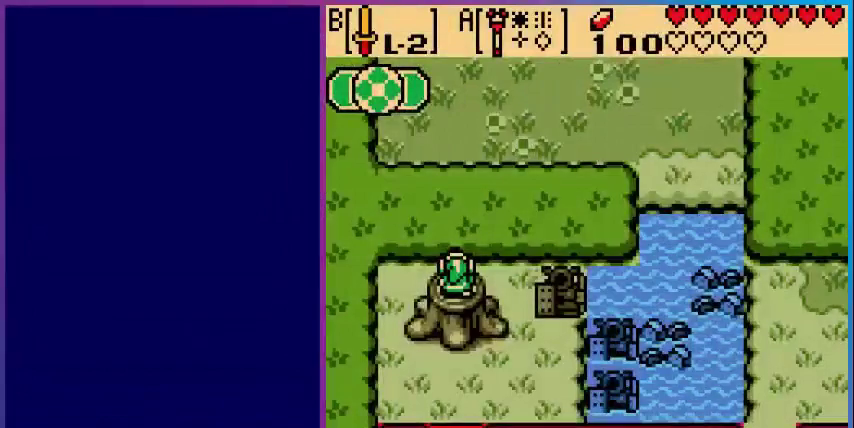
{"buttons": [], "events": []}